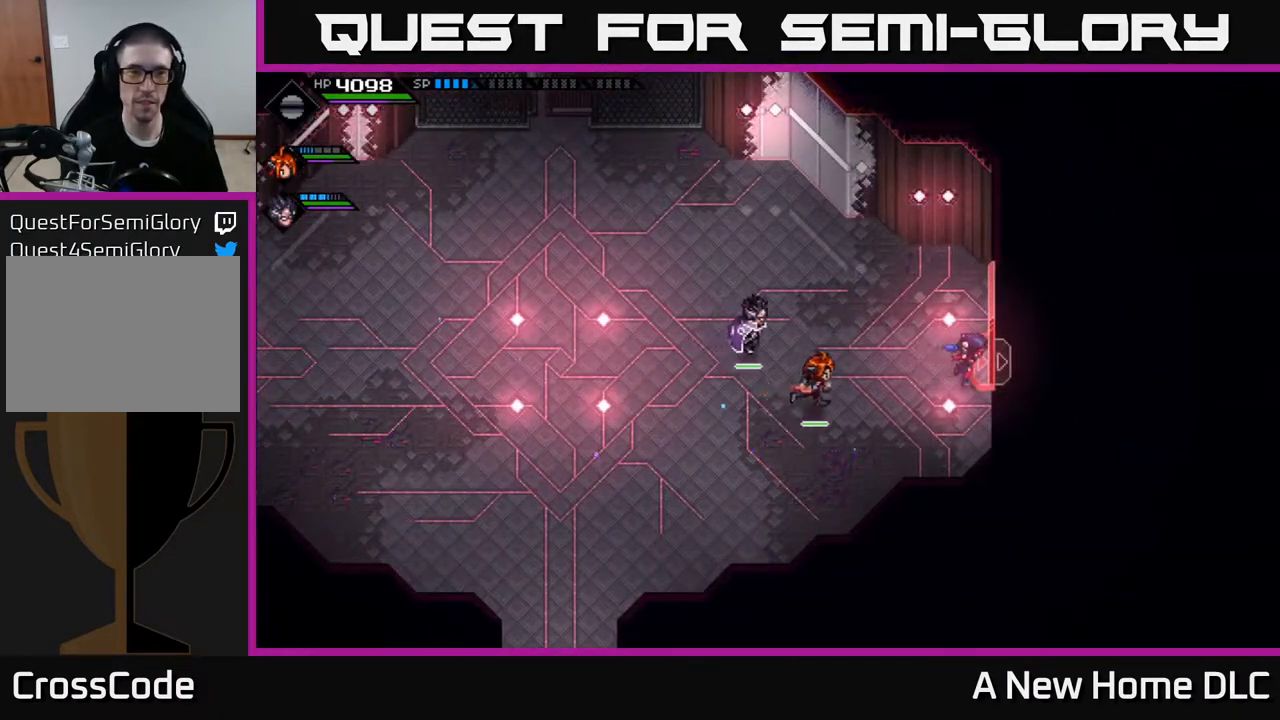
Gameplay with a controller (Xbox layout); each line is a JSON object with the inputs held at the frame after it. "events" lists button and stick changes between this image and that frame as [ms after this image, input, new state], when the widget could be followed in between.
{"buttons": [], "left_stick": "right", "right_stick": "center", "events": []}
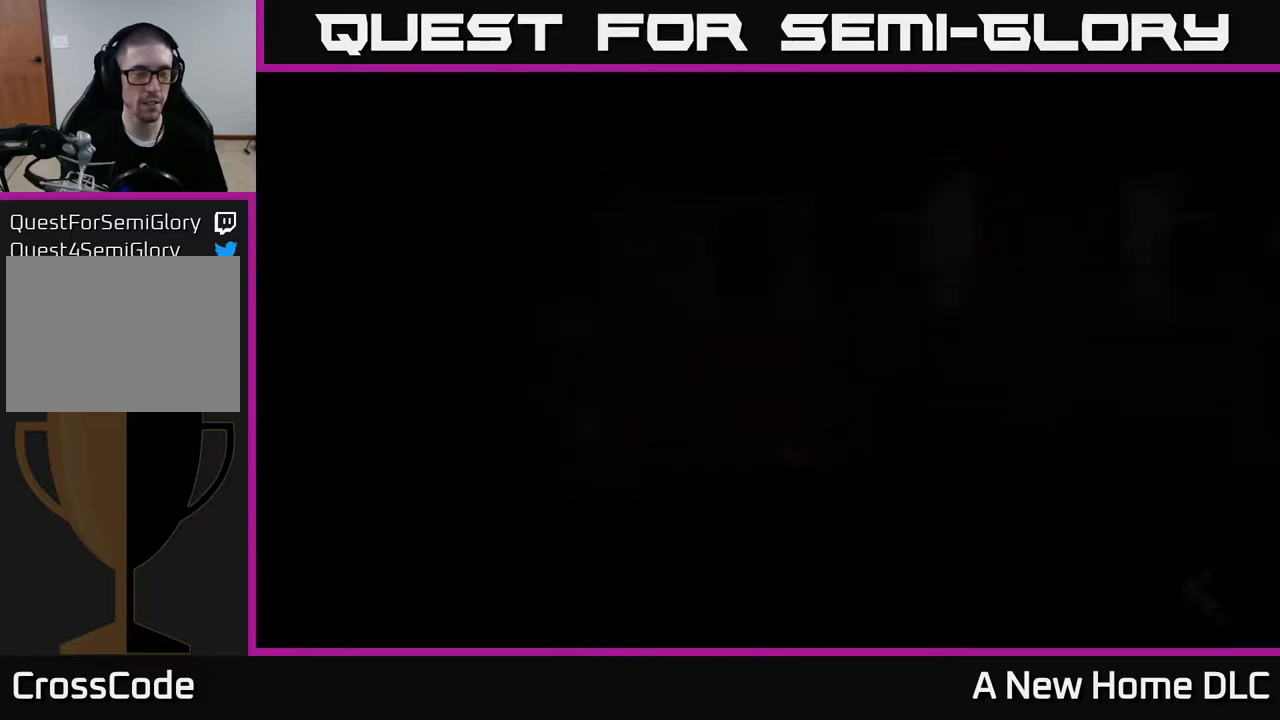
{"buttons": [], "left_stick": "right", "right_stick": "center", "events": []}
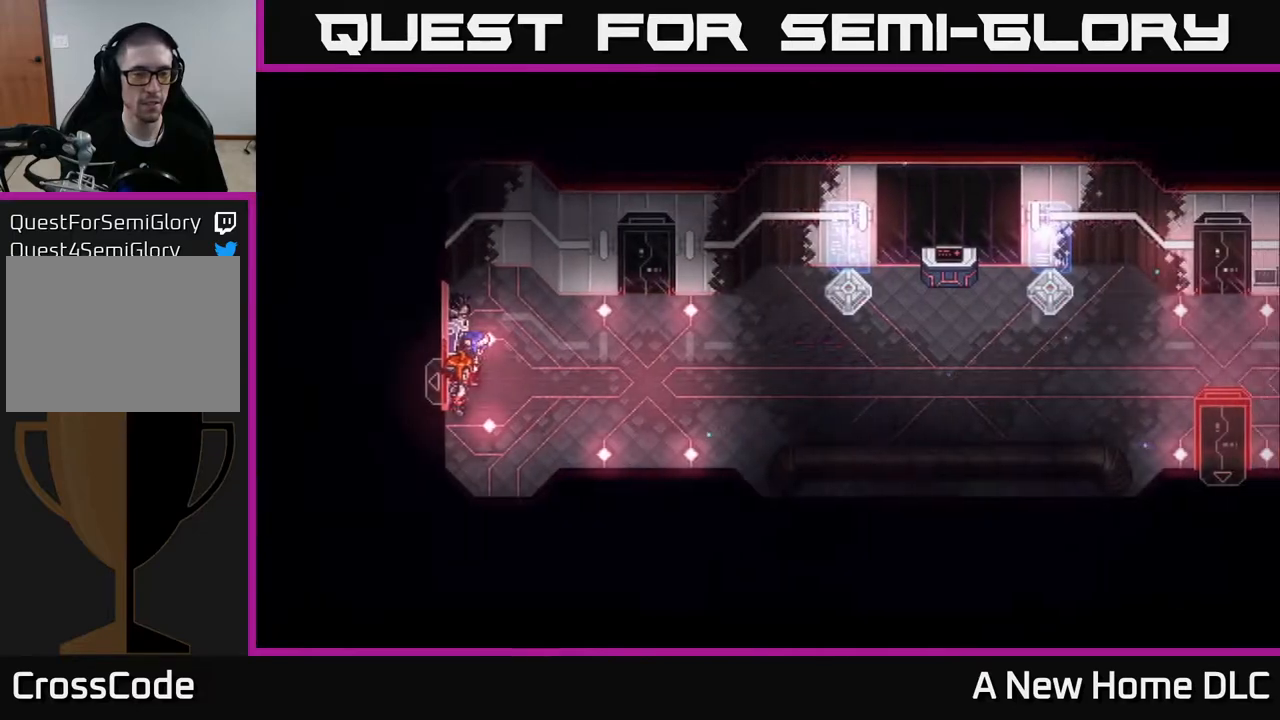
{"buttons": [], "left_stick": "center", "right_stick": "center", "events": [[317, "left_stick", "center"]]}
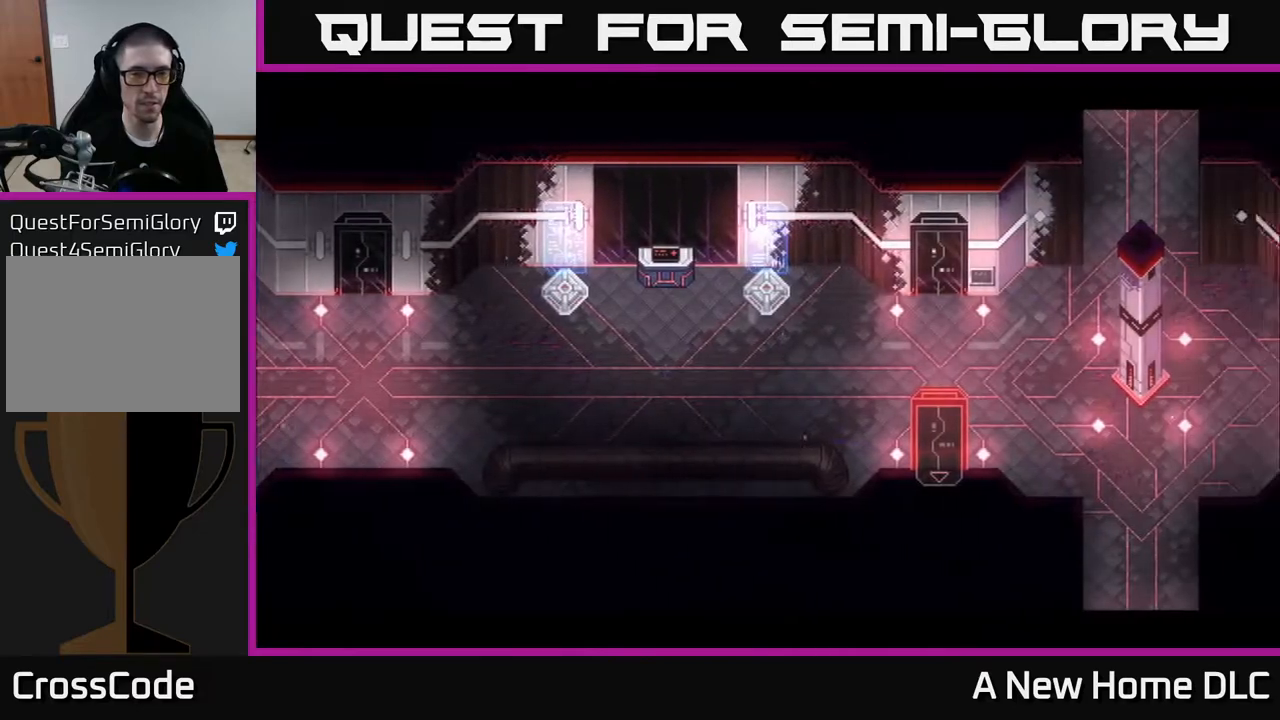
{"buttons": [], "left_stick": "center", "right_stick": "center", "events": []}
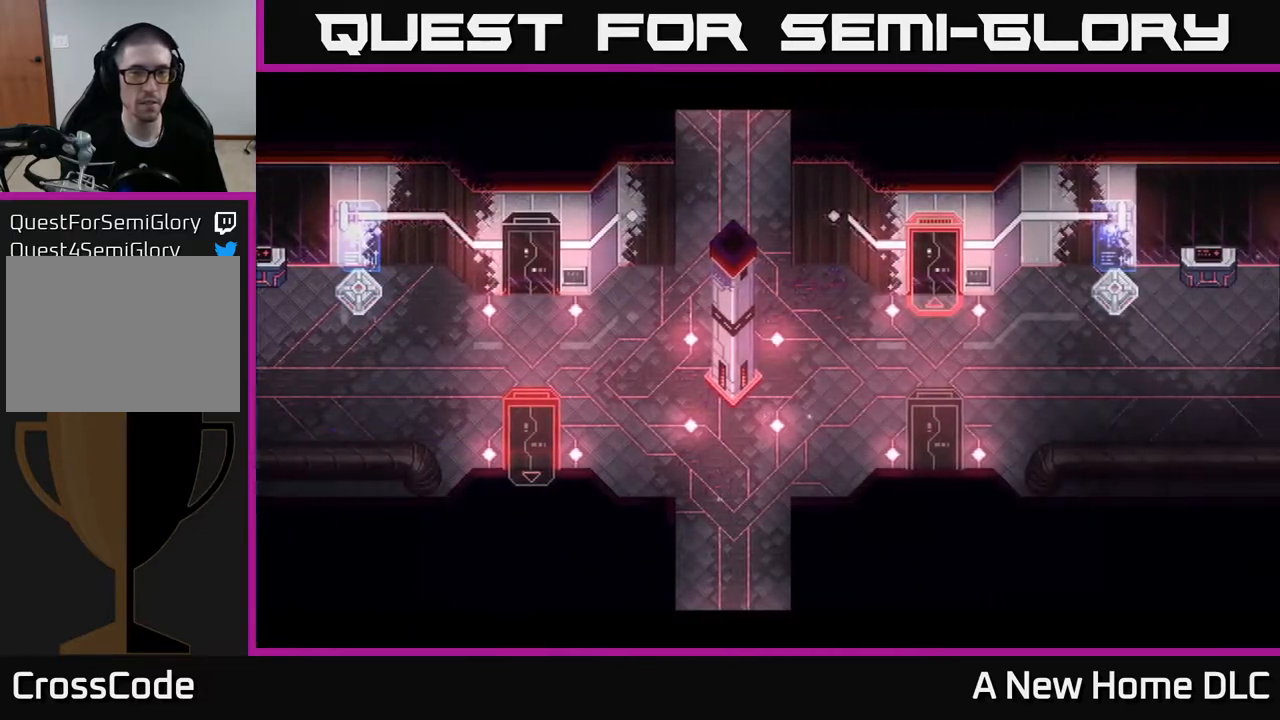
{"buttons": [], "left_stick": "center", "right_stick": "center", "events": []}
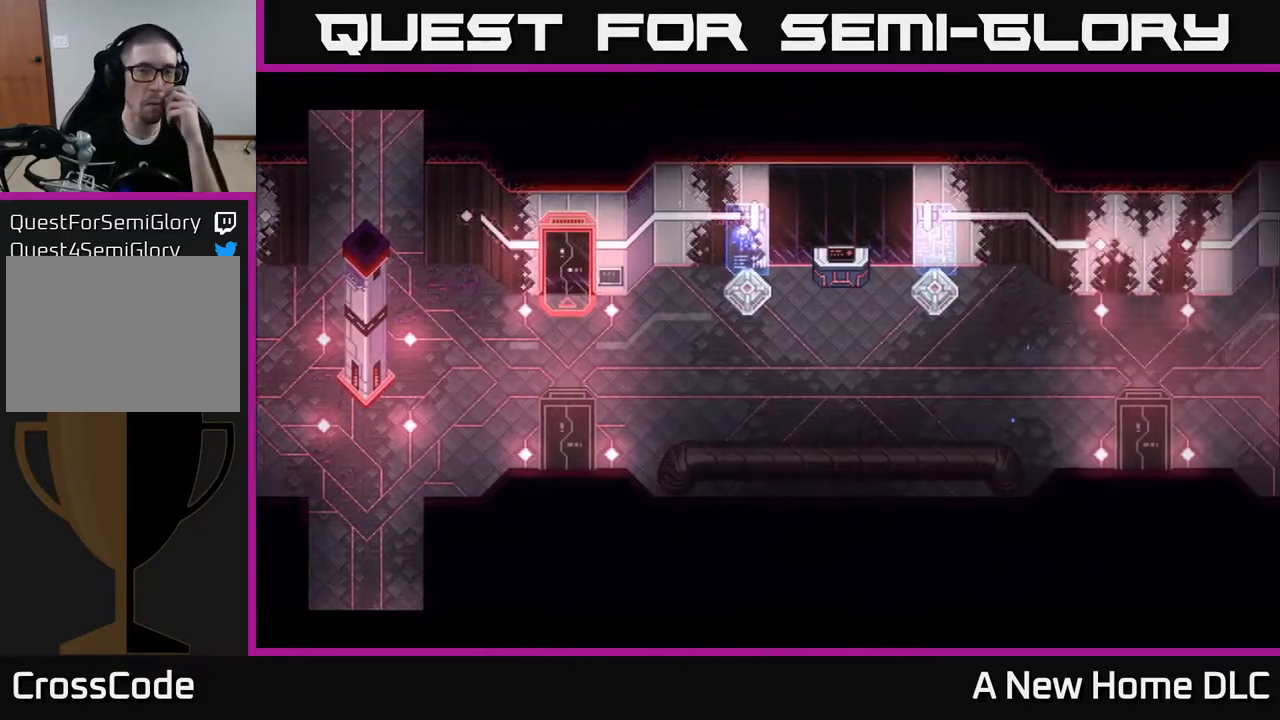
{"buttons": [], "left_stick": "center", "right_stick": "center", "events": []}
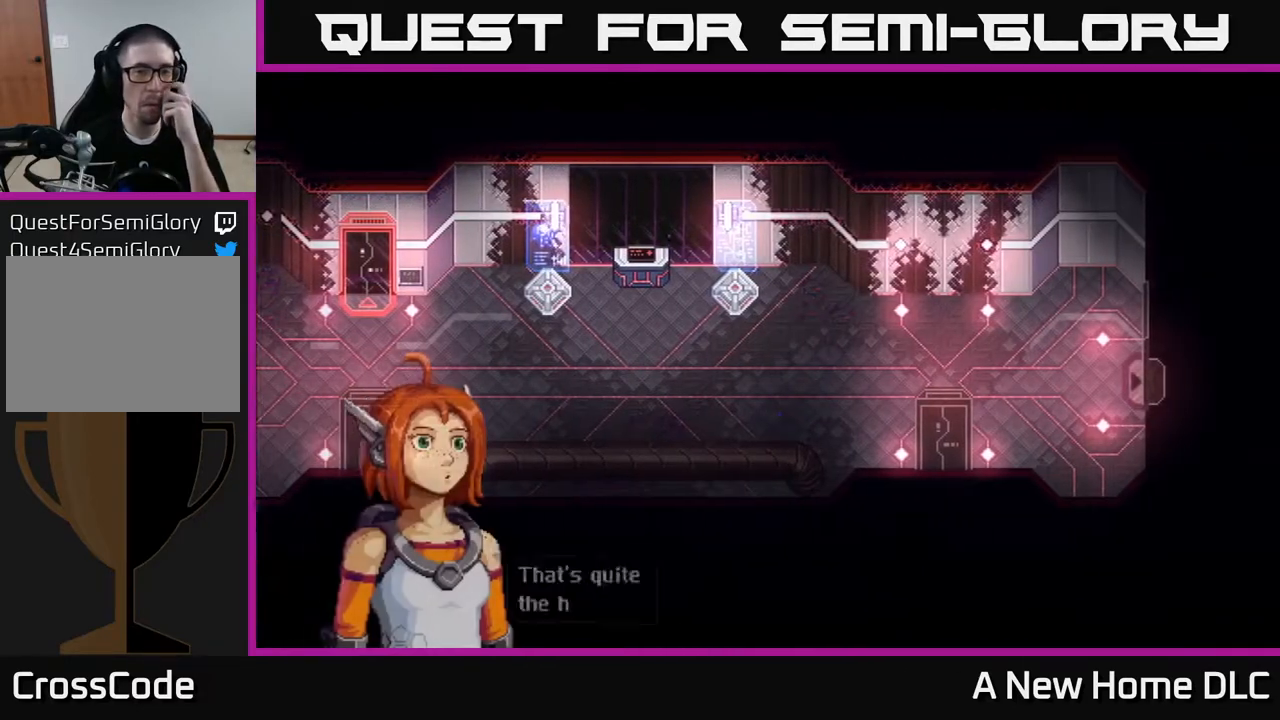
{"buttons": [], "left_stick": "center", "right_stick": "center", "events": []}
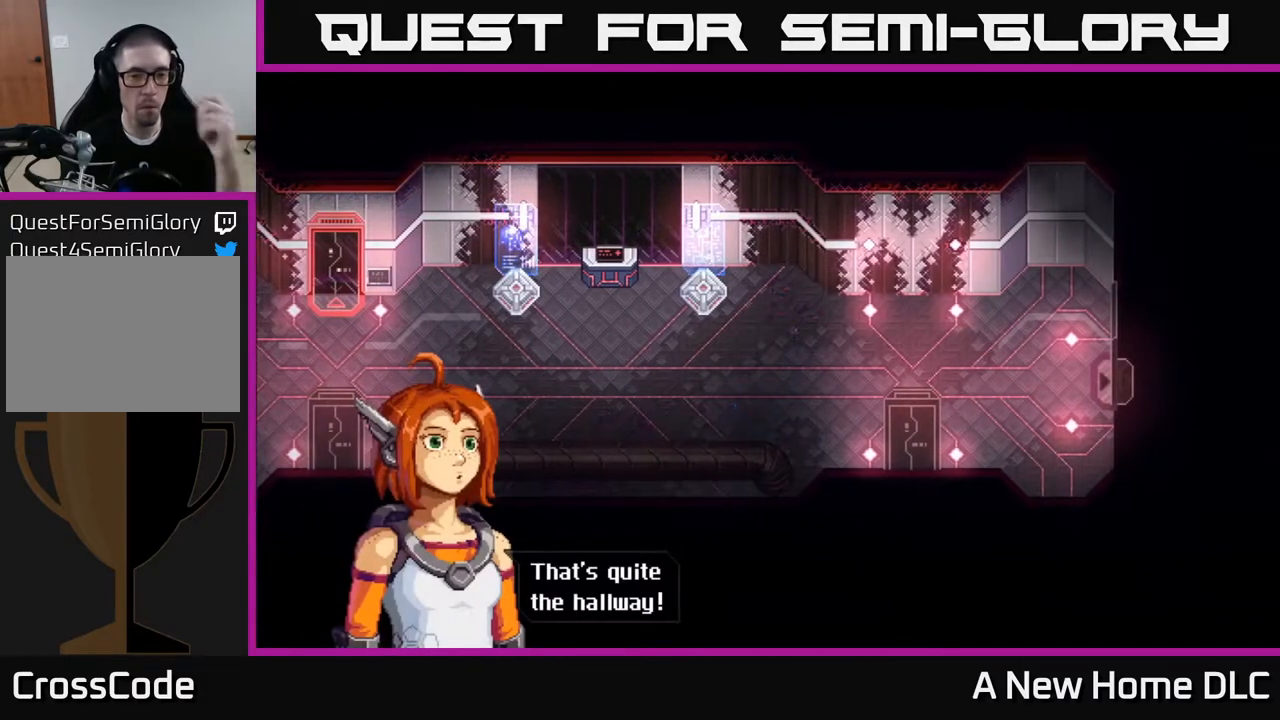
{"buttons": [], "left_stick": "center", "right_stick": "center", "events": []}
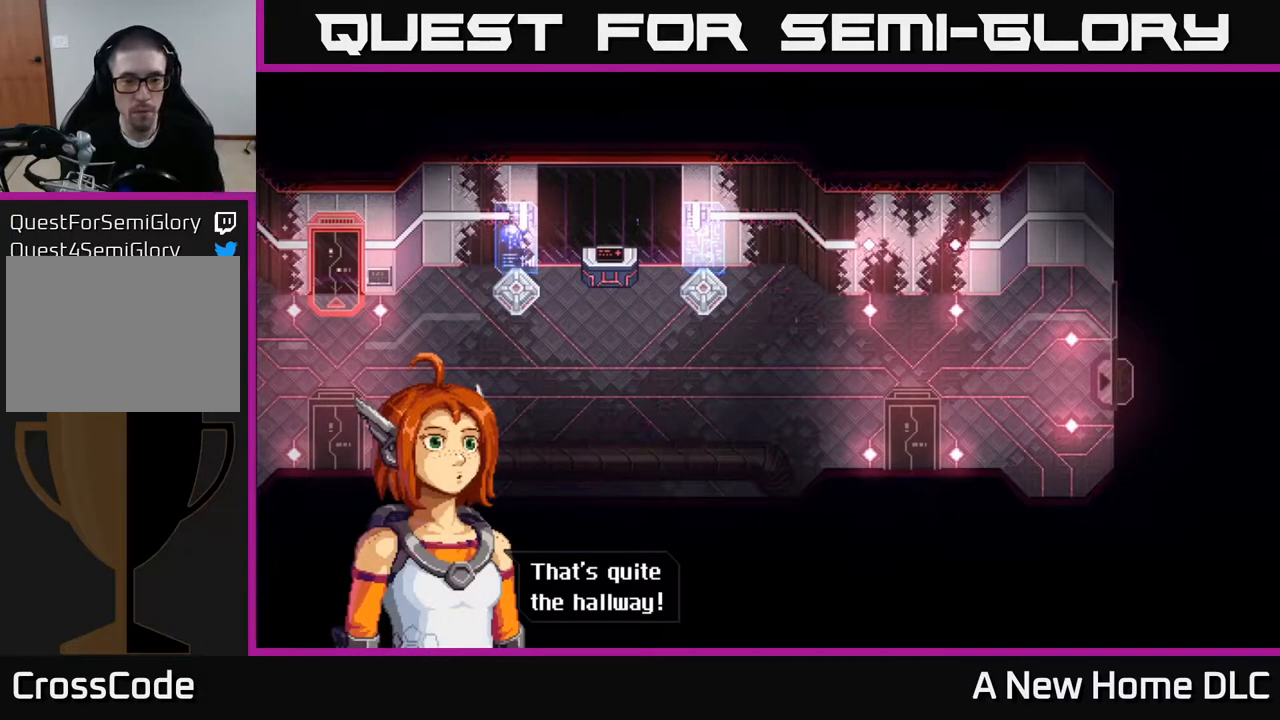
{"buttons": [], "left_stick": "center", "right_stick": "center", "events": []}
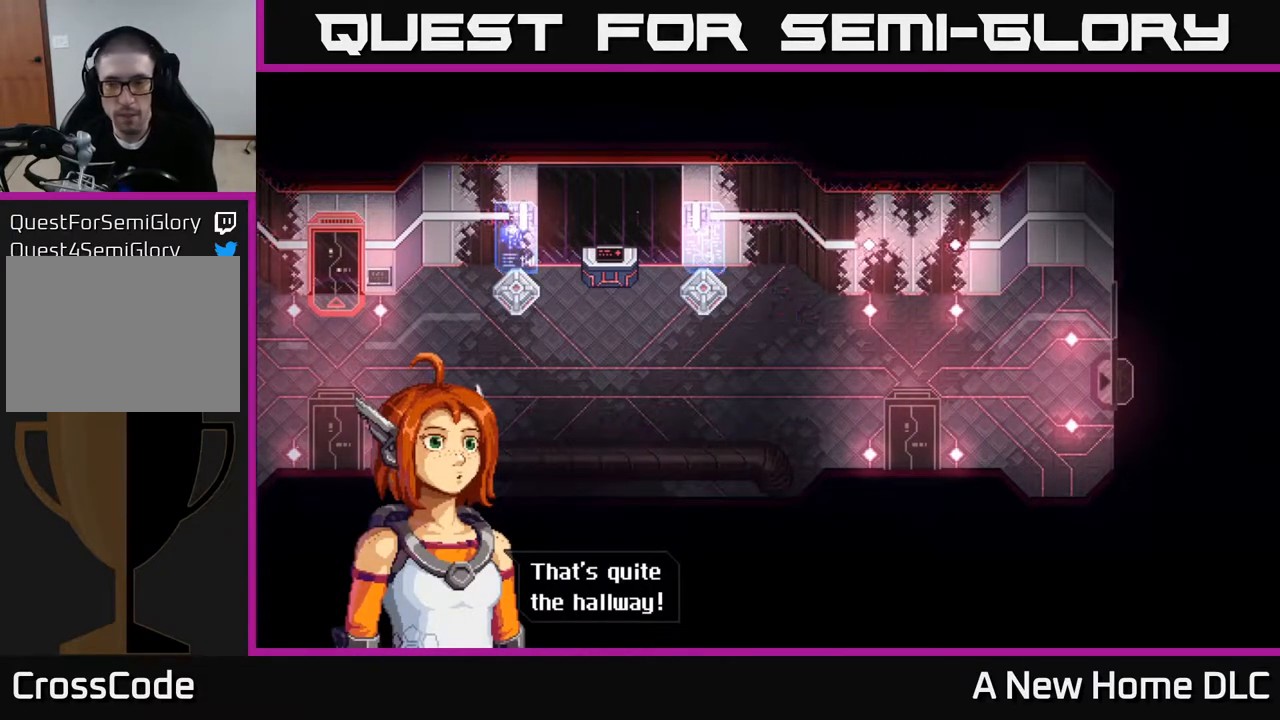
{"buttons": [], "left_stick": "center", "right_stick": "center", "events": [[133, "A", "down"], [283, "A", "up"]]}
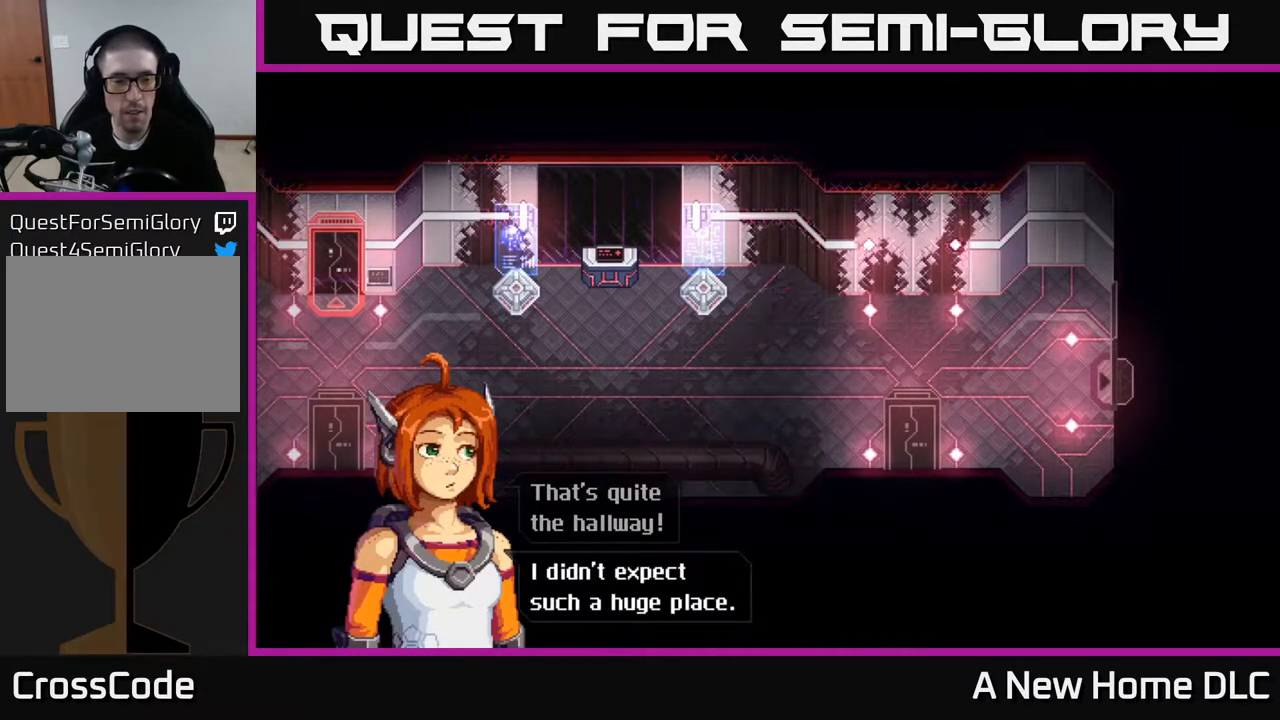
{"buttons": [], "left_stick": "center", "right_stick": "center", "events": []}
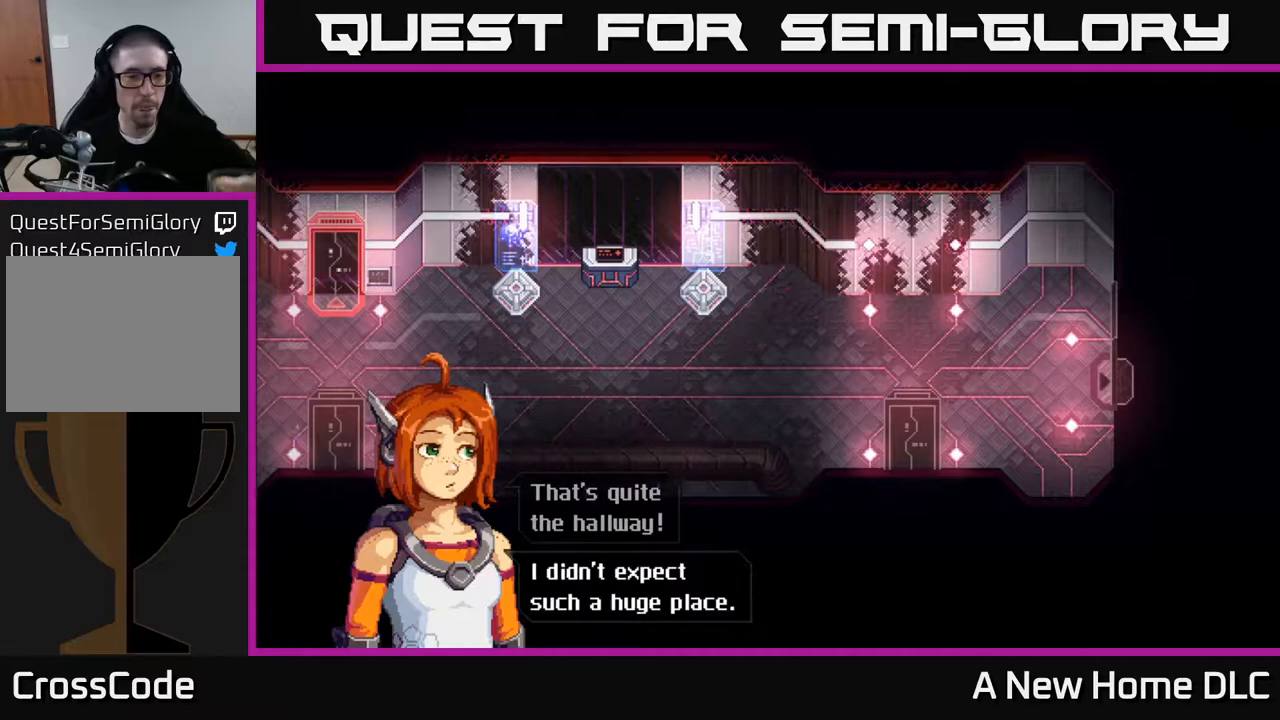
{"buttons": [], "left_stick": "center", "right_stick": "center", "events": [[200, "A", "down"], [283, "A", "up"]]}
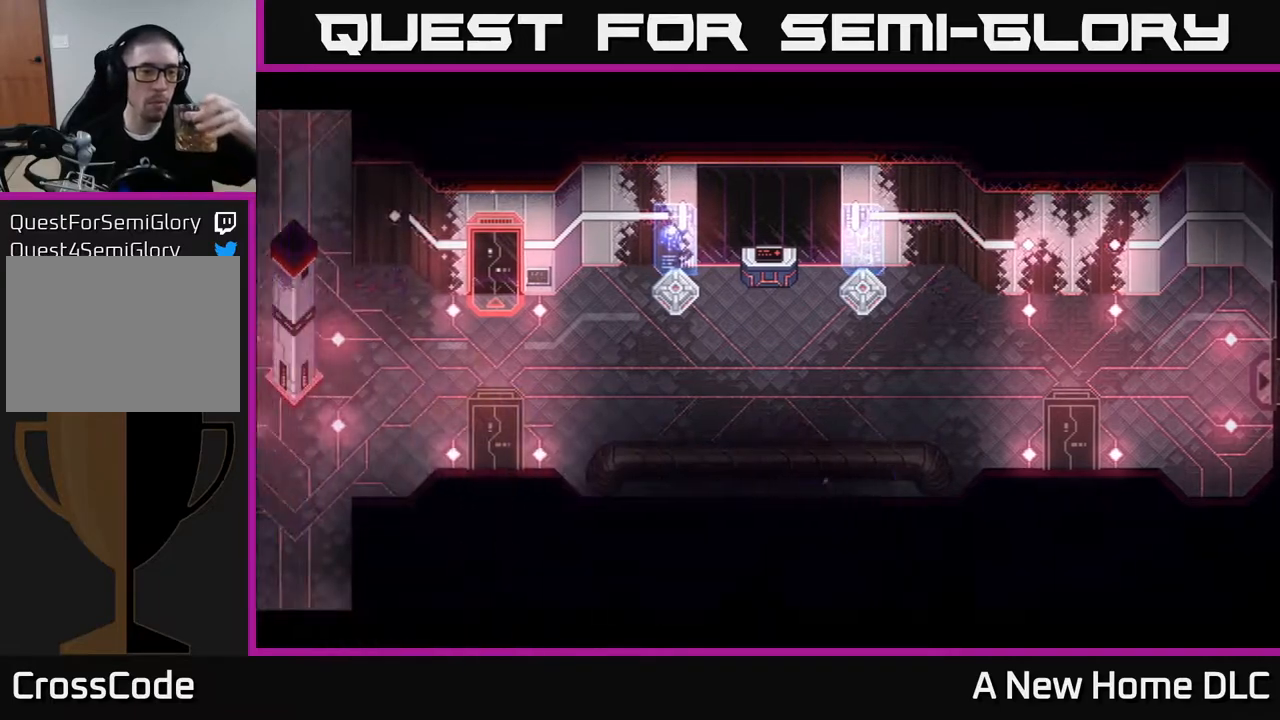
{"buttons": [], "left_stick": "center", "right_stick": "center", "events": []}
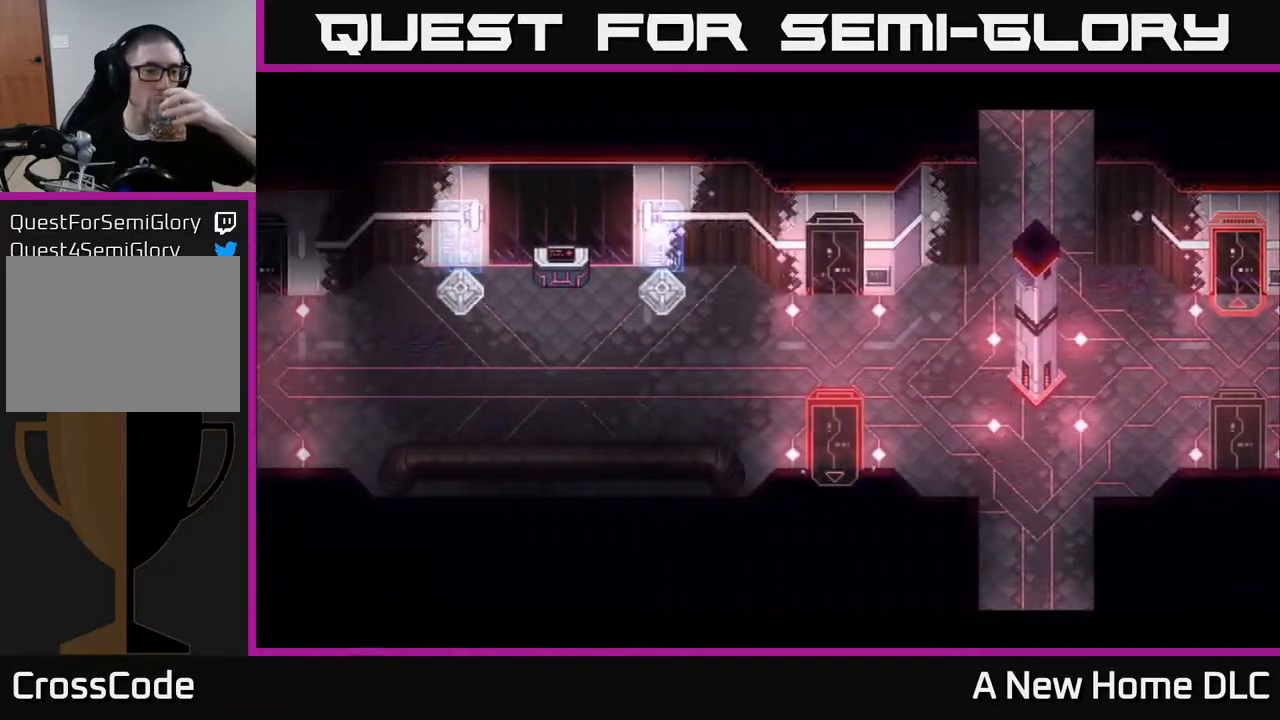
{"buttons": [], "left_stick": "center", "right_stick": "center", "events": []}
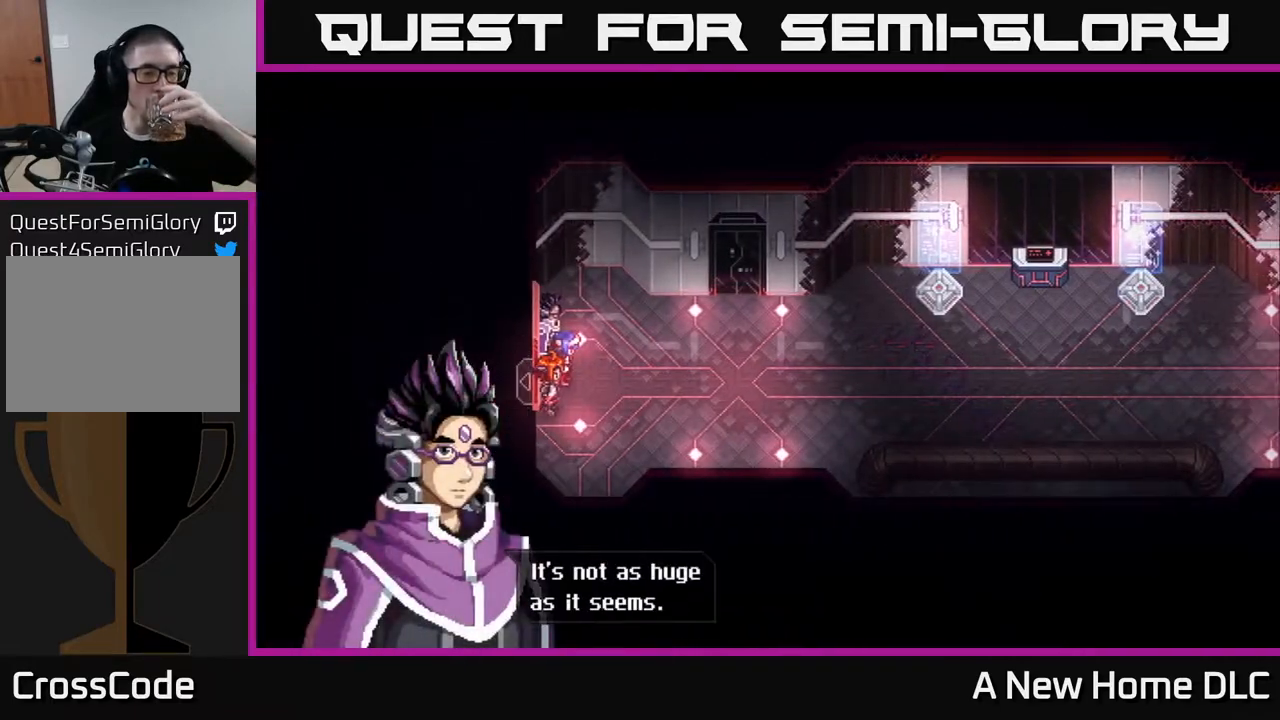
{"buttons": [], "left_stick": "center", "right_stick": "center", "events": []}
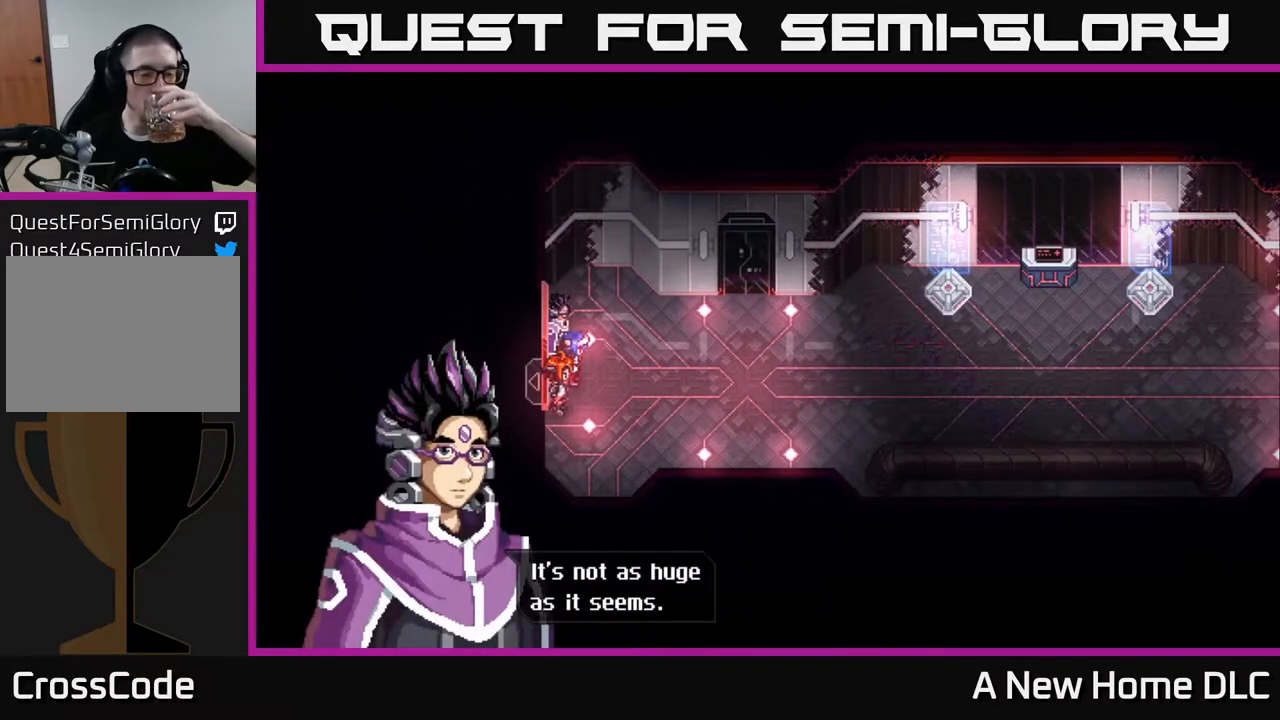
{"buttons": ["A"], "left_stick": "center", "right_stick": "center", "events": [[483, "A", "down"]]}
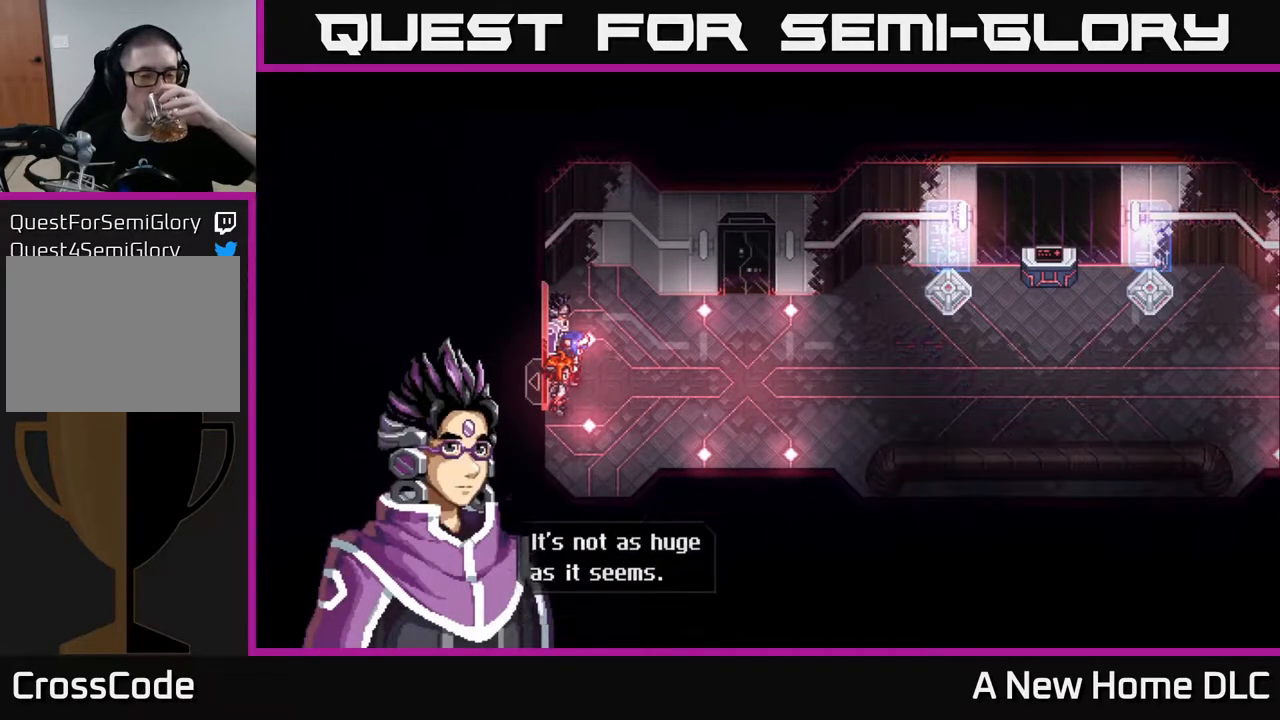
{"buttons": [], "left_stick": "center", "right_stick": "center", "events": [[117, "A", "up"]]}
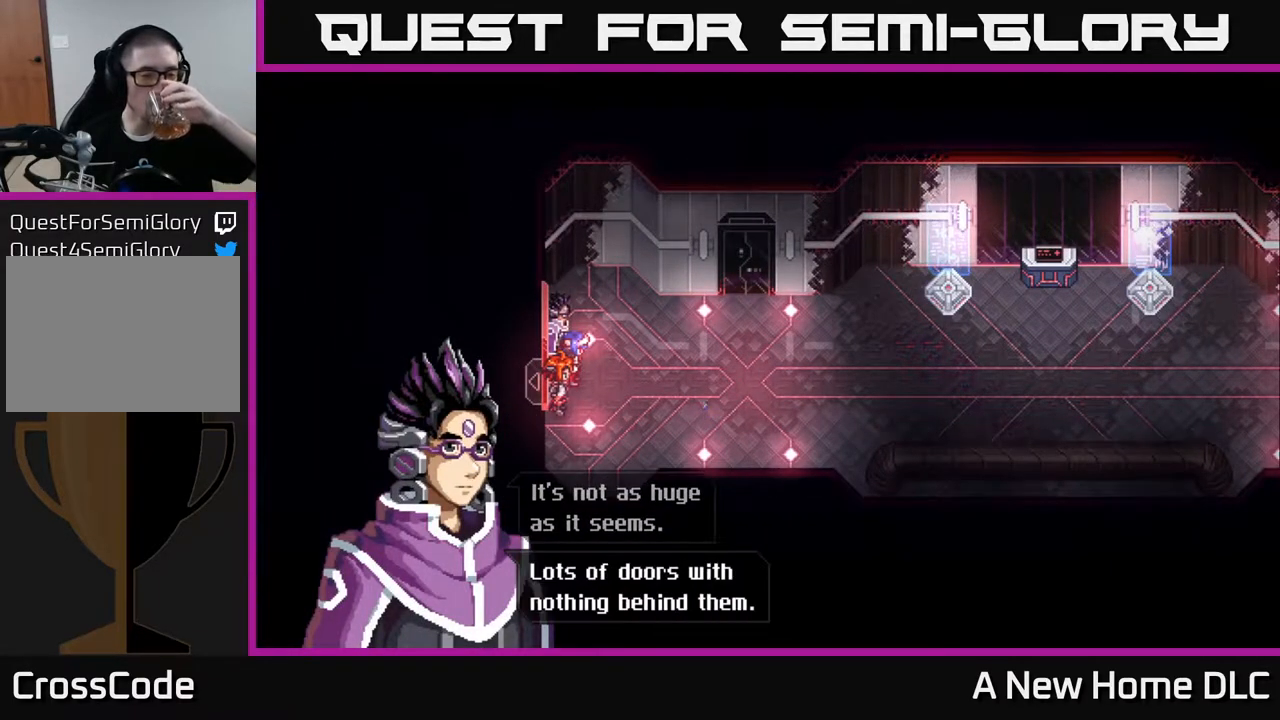
{"buttons": [], "left_stick": "center", "right_stick": "center", "events": []}
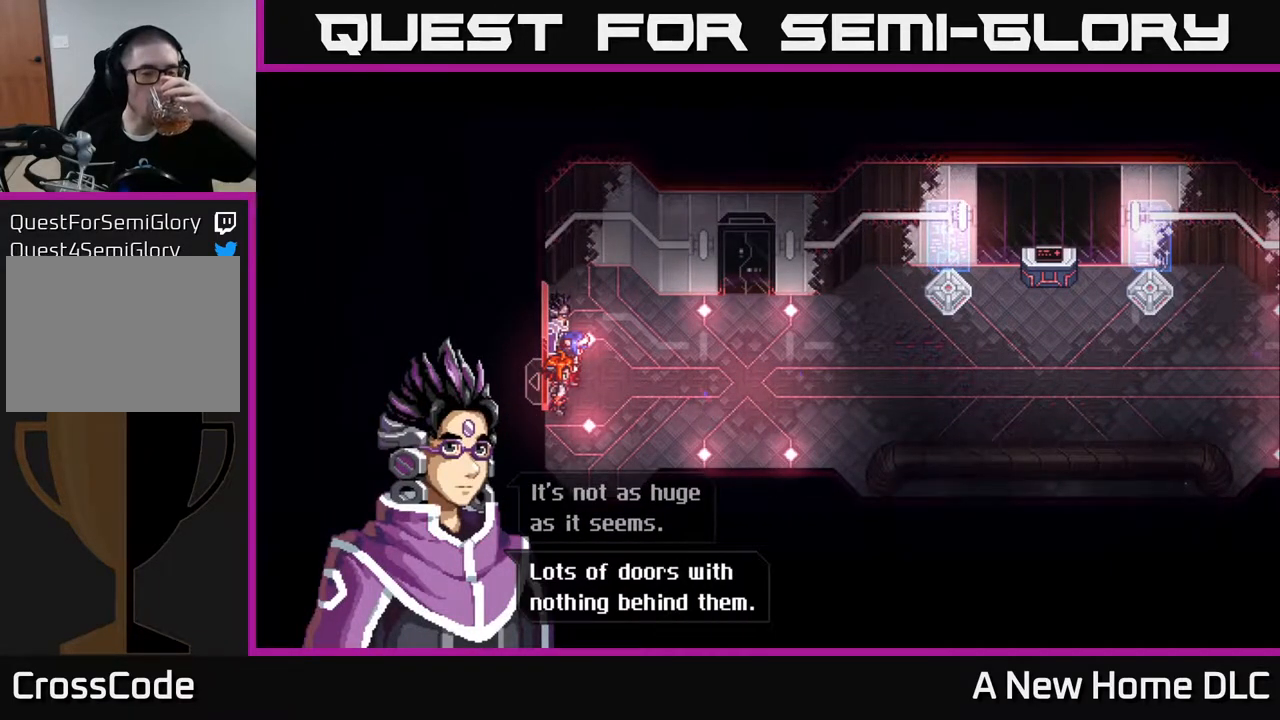
{"buttons": [], "left_stick": "center", "right_stick": "center", "events": [[333, "A", "down"], [450, "A", "up"]]}
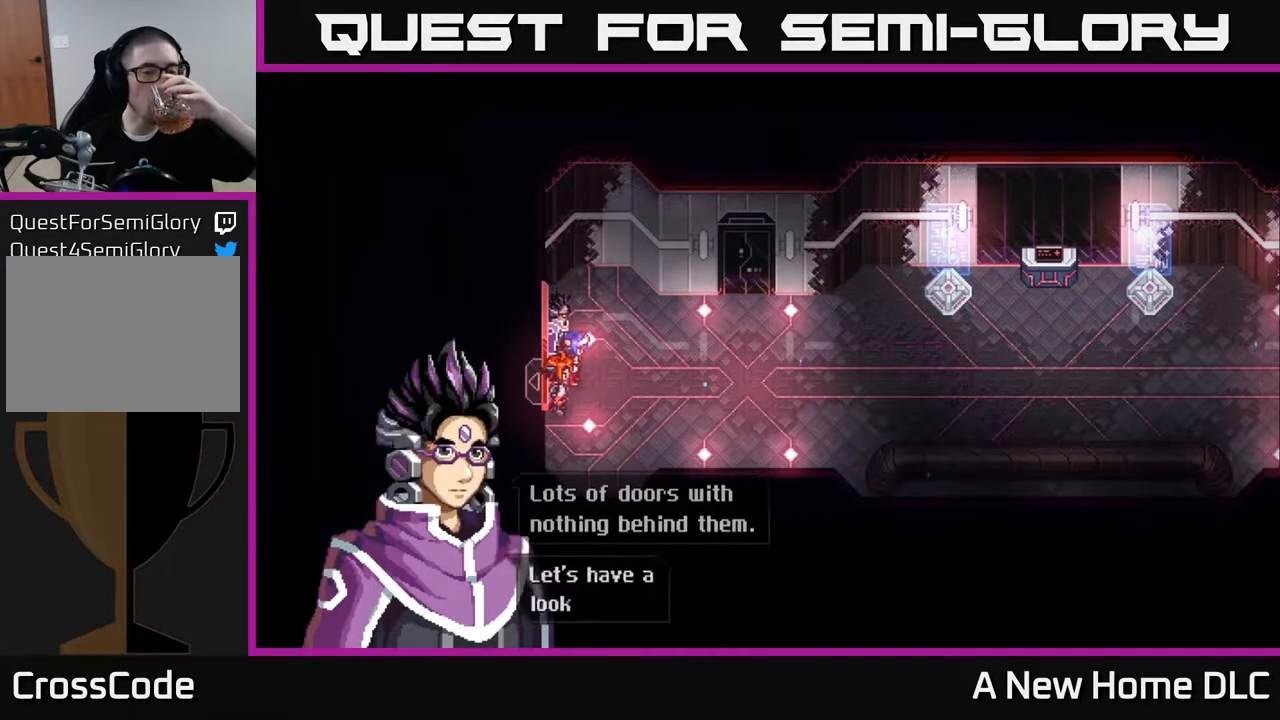
{"buttons": [], "left_stick": "center", "right_stick": "center", "events": []}
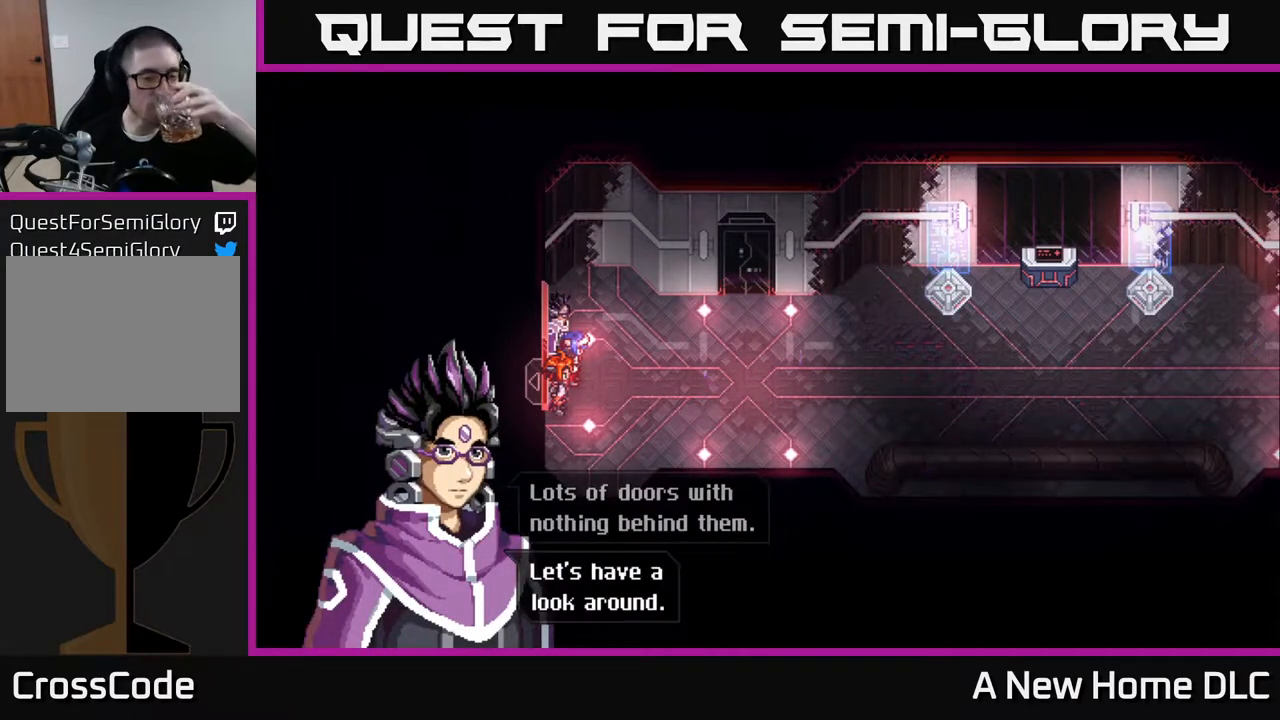
{"buttons": [], "left_stick": "center", "right_stick": "center", "events": [[83, "A", "down"], [200, "A", "up"]]}
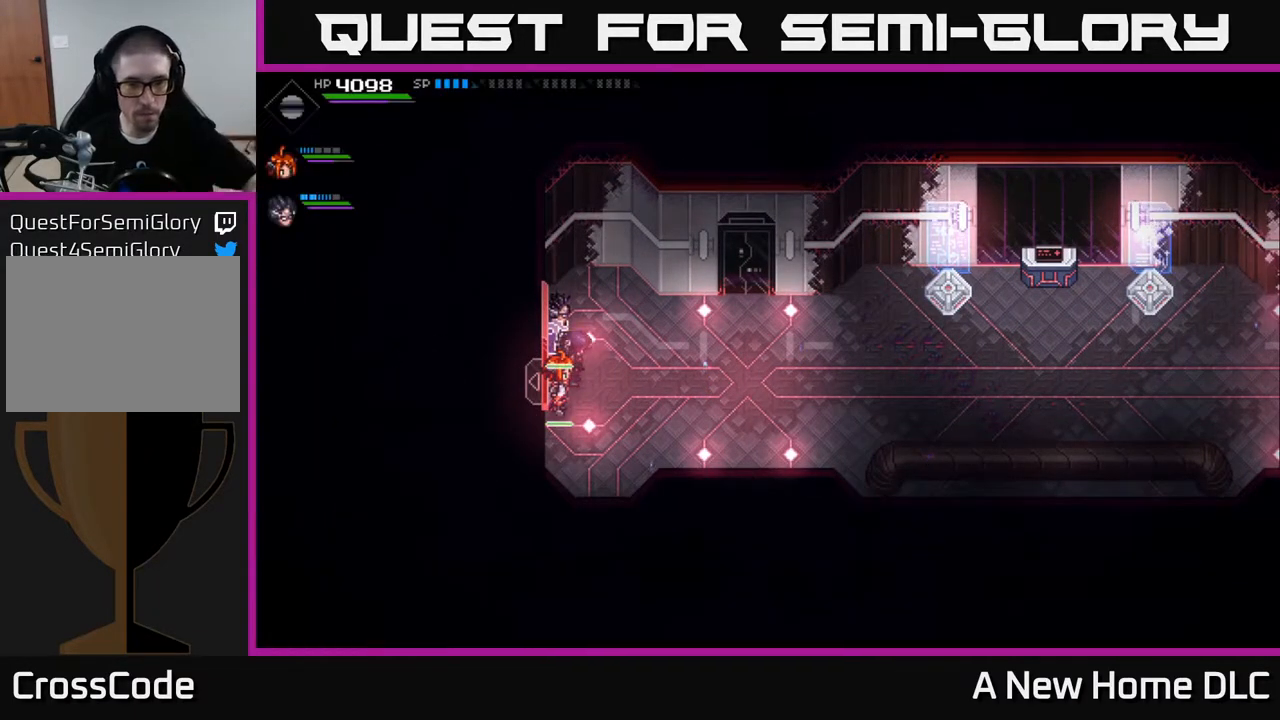
{"buttons": [], "left_stick": "center", "right_stick": "center", "events": []}
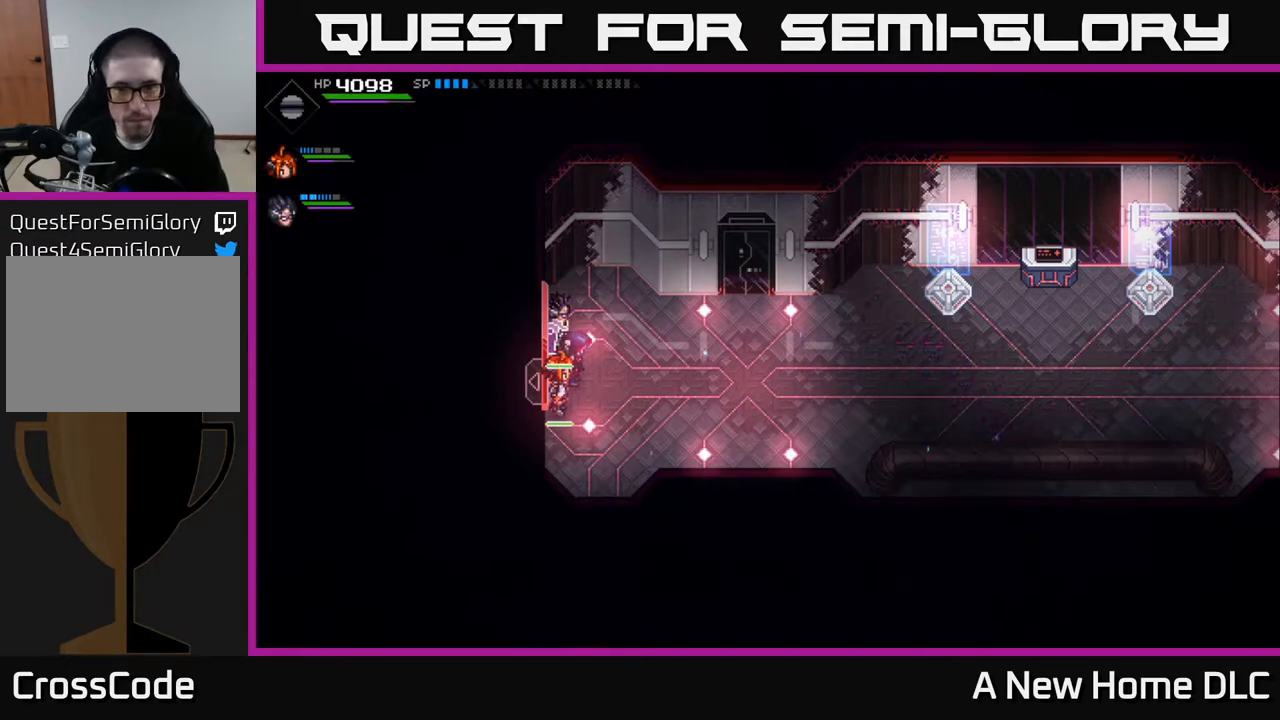
{"buttons": [], "left_stick": "center", "right_stick": "center", "events": []}
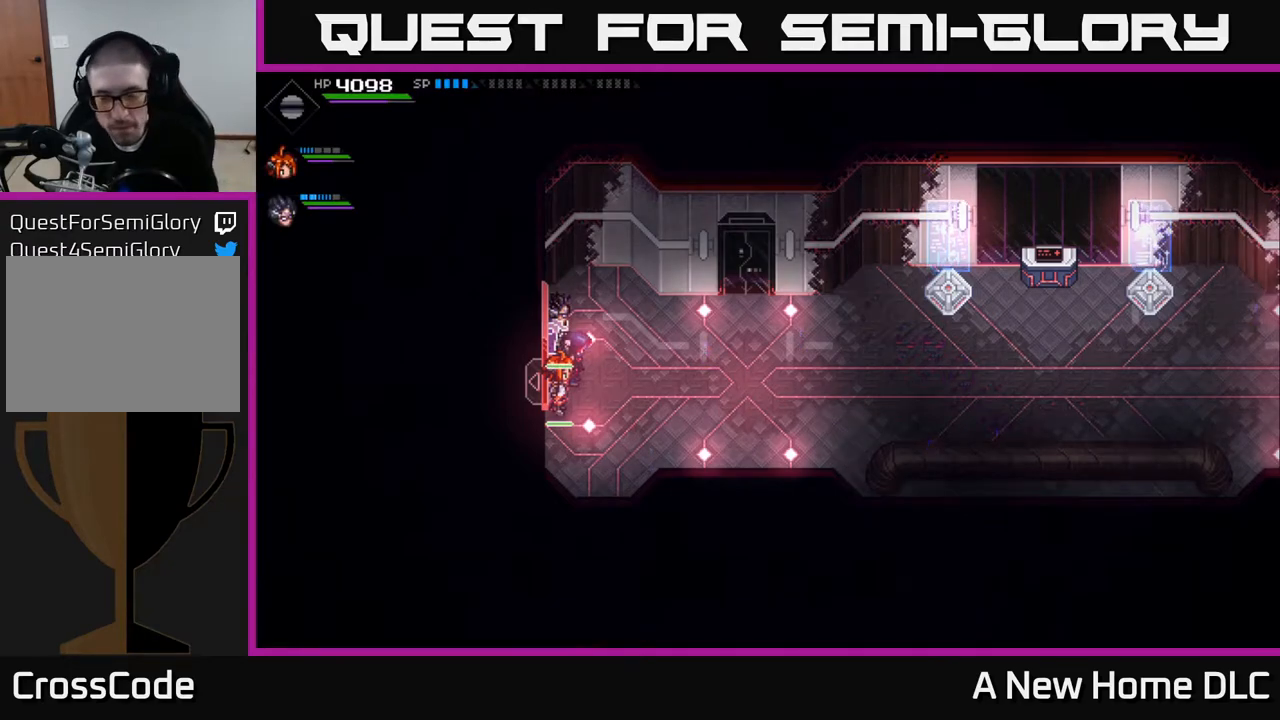
{"buttons": [], "left_stick": "center", "right_stick": "center", "events": []}
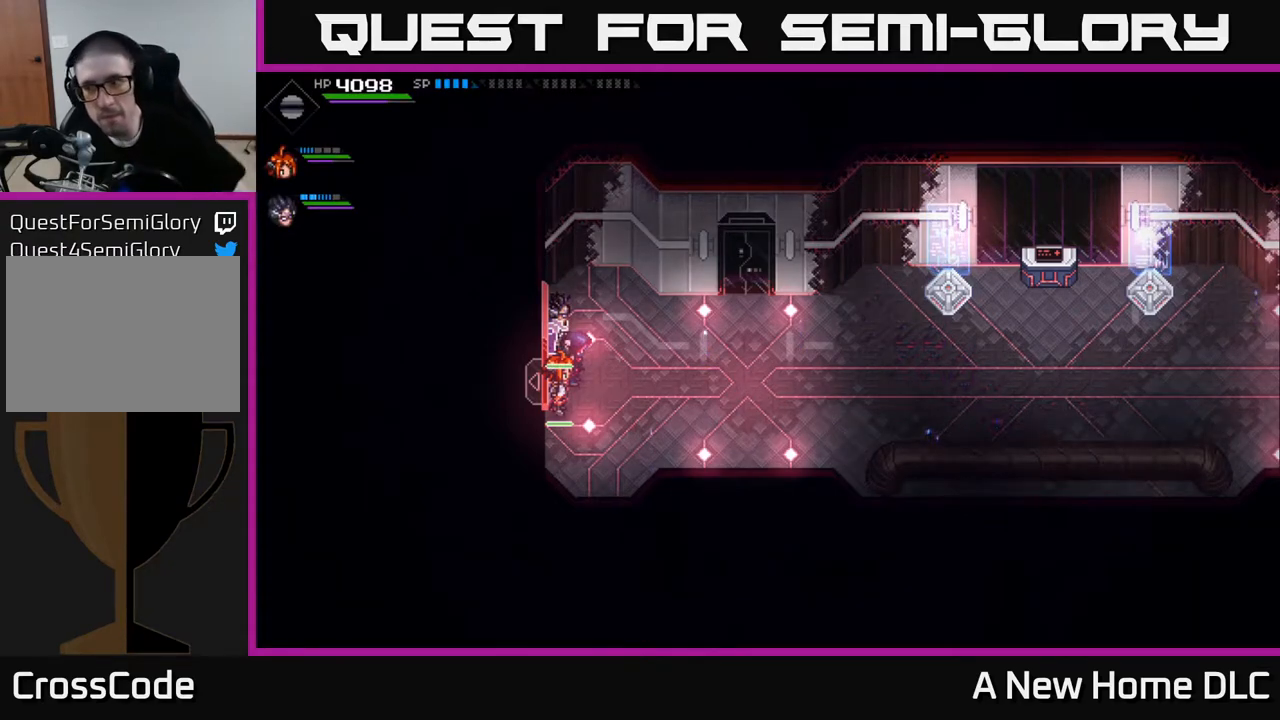
{"buttons": [], "left_stick": "right", "right_stick": "center", "events": [[400, "left_stick", "right"]]}
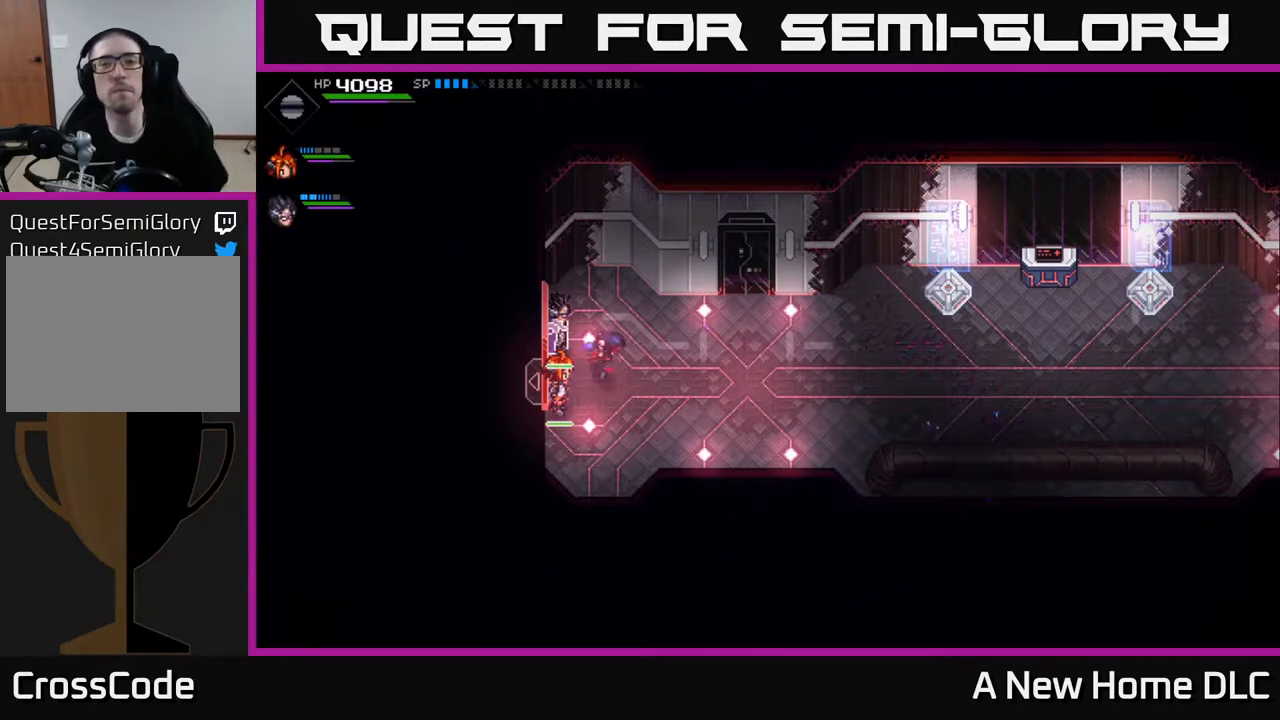
{"buttons": [], "left_stick": "right", "right_stick": "center", "events": []}
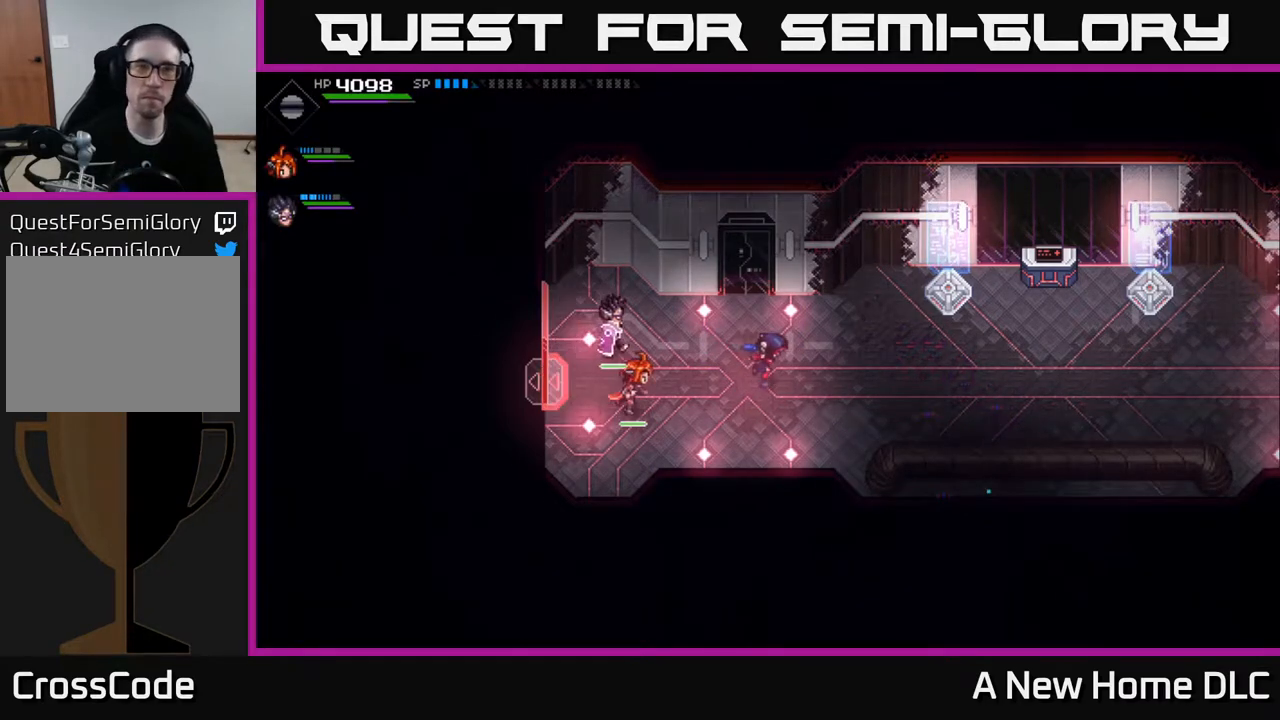
{"buttons": [], "left_stick": "up-right", "right_stick": "center", "events": [[267, "left_stick", "up-right"]]}
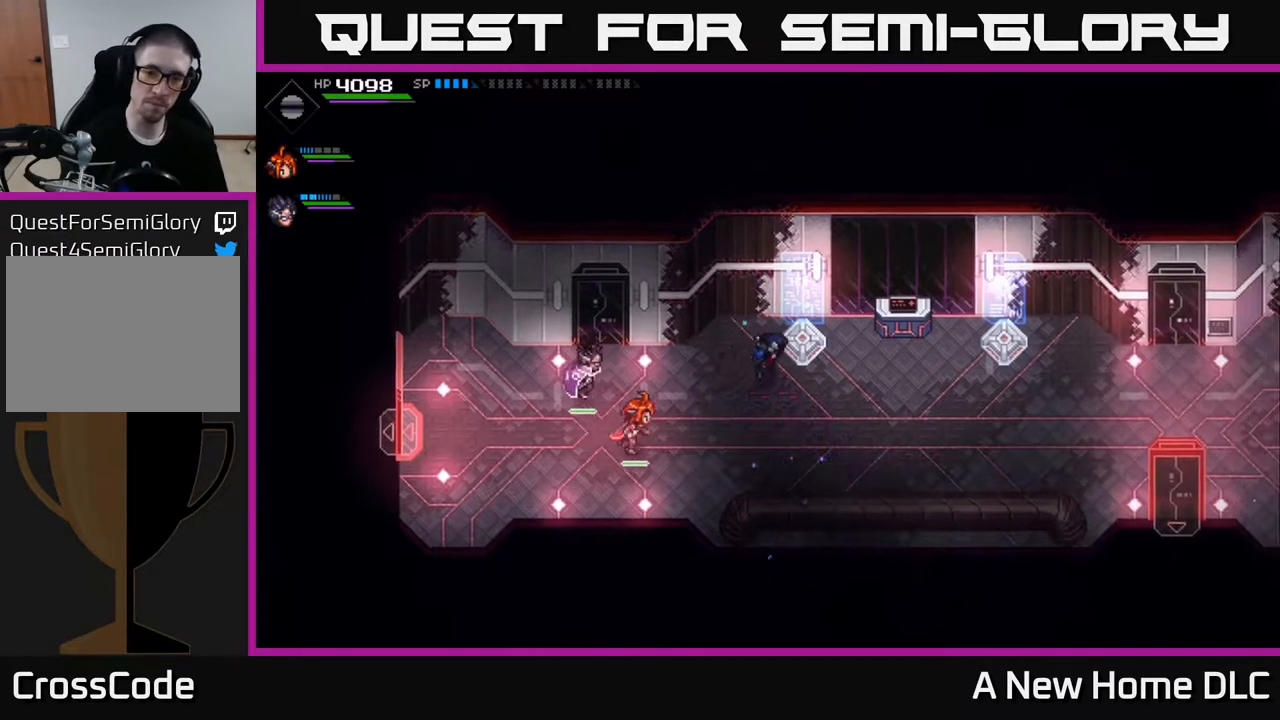
{"buttons": [], "left_stick": "up", "right_stick": "center", "events": [[167, "left_stick", "right"], [467, "left_stick", "up"]]}
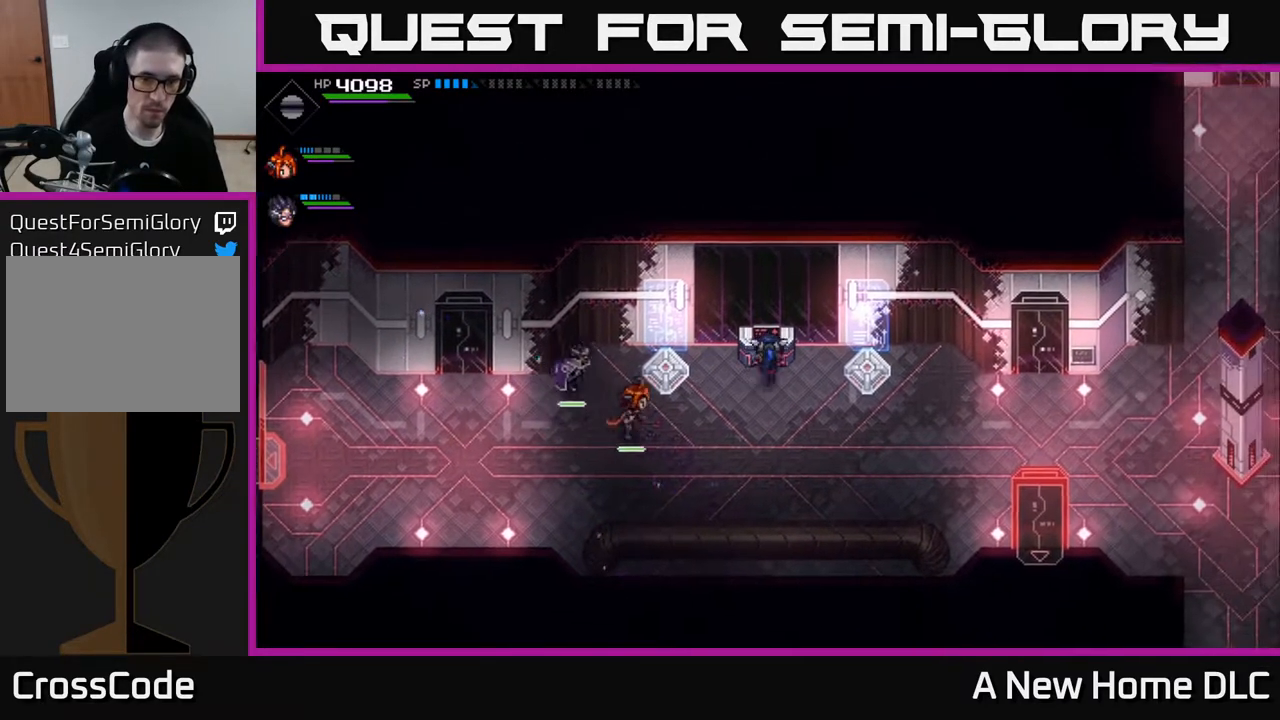
{"buttons": [], "left_stick": "down-right", "right_stick": "center", "events": [[133, "left_stick", "right"], [183, "left_stick", "down-right"]]}